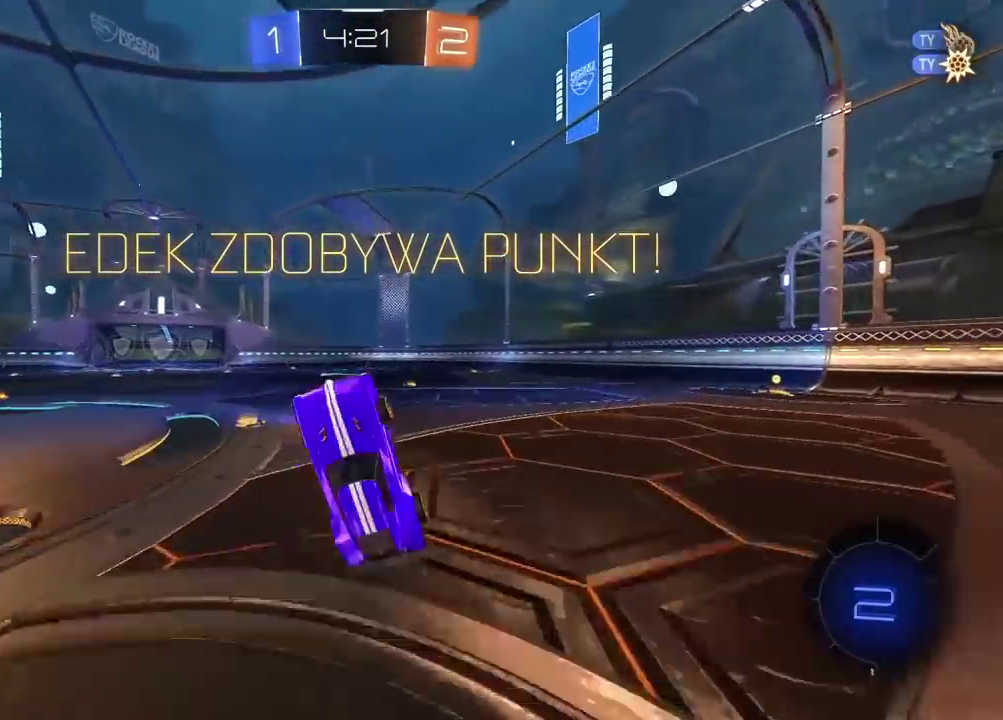
Gameplay with a controller (PlayStation layout); each line is a JSON object with the inputs held at the frame after it. "events" lists button and stick changes between this image and that frame as [ms after this image, input, new state], when the widget could be followed in between. Not read: L1 R1.
{"buttons": [], "left_stick": "center", "right_stick": "center", "events": []}
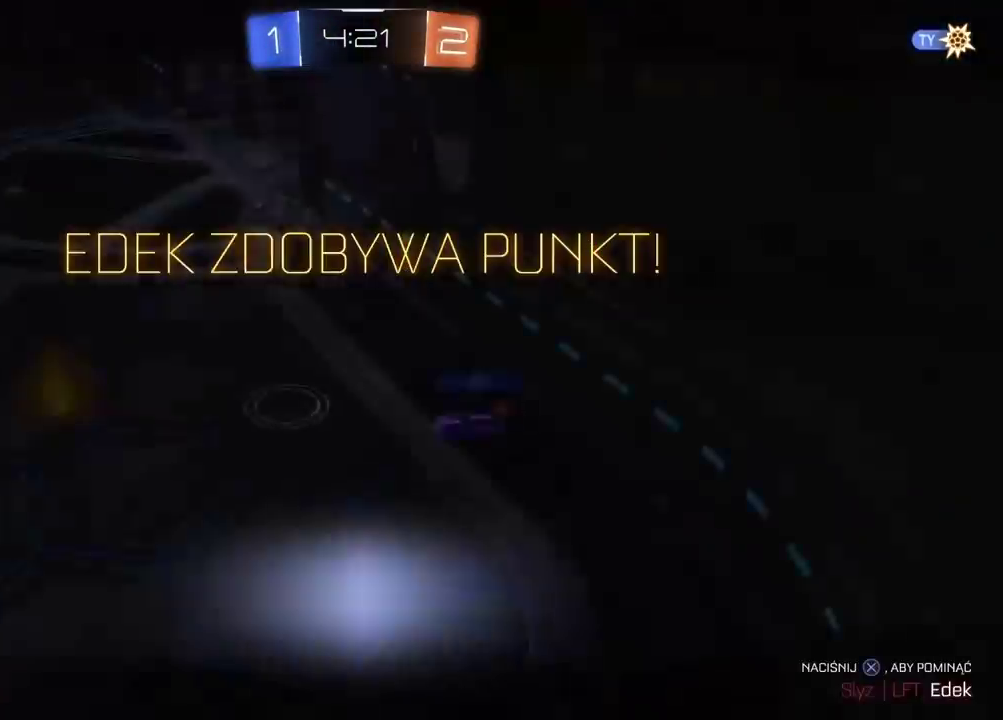
{"buttons": [], "left_stick": "center", "right_stick": "center", "events": []}
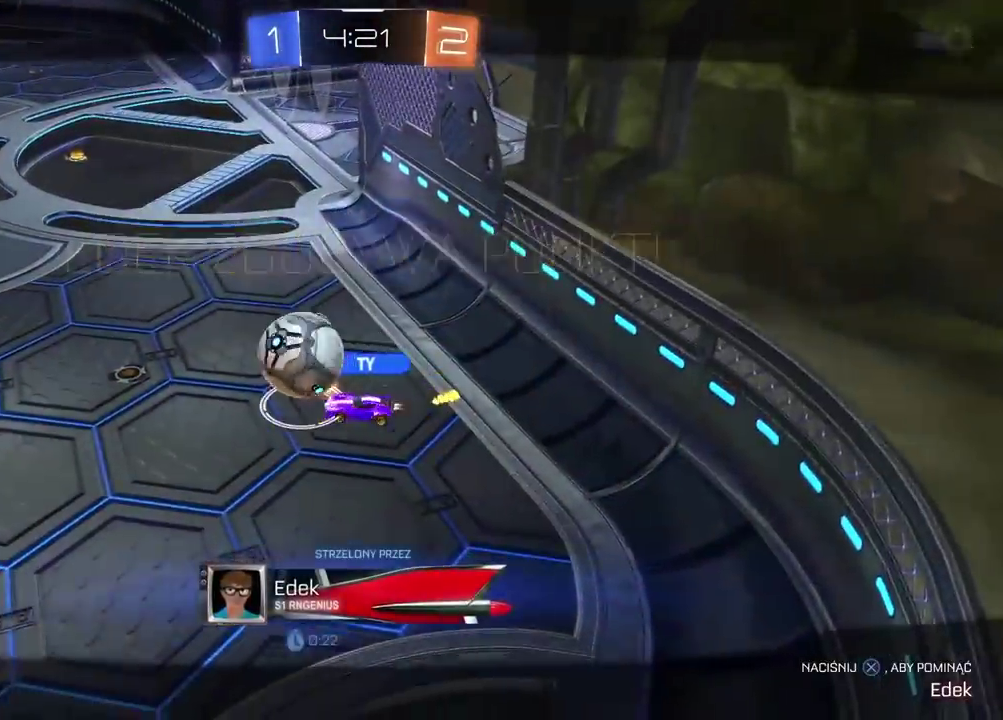
{"buttons": ["CROSS"], "left_stick": "center", "right_stick": "center", "events": [[467, "CROSS", "down"]]}
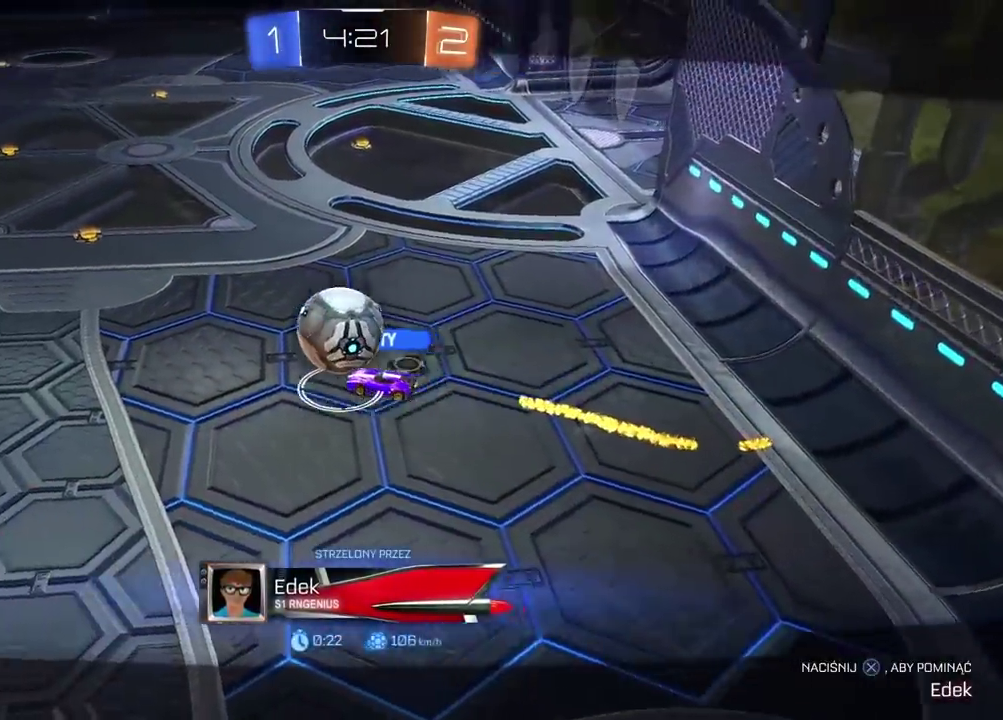
{"buttons": ["R2"], "left_stick": "center", "right_stick": "center", "events": [[67, "CROSS", "up"], [233, "R2", "down"], [233, "SELECT", "down"], [283, "TRIANGLE", "down"], [350, "TRIANGLE", "up"], [383, "SELECT", "up"], [417, "TRIANGLE", "down"], [500, "TRIANGLE", "up"]]}
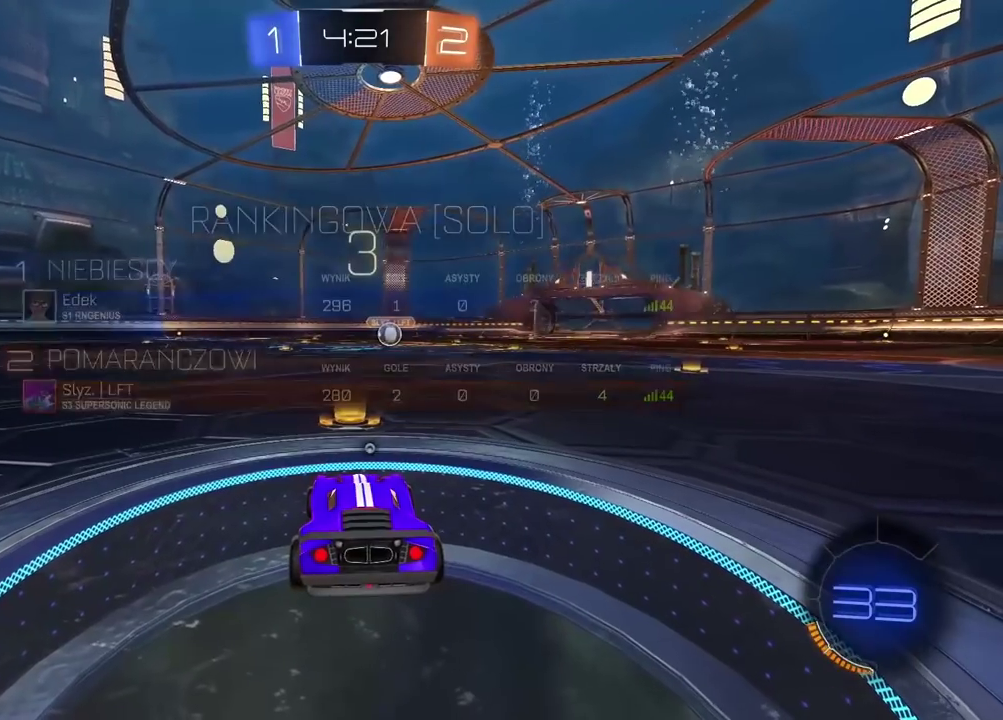
{"buttons": ["TRIANGLE", "L2", "R2"], "left_stick": "center", "right_stick": "center", "events": [[67, "TRIANGLE", "down"], [150, "TRIANGLE", "up"], [217, "TRIANGLE", "down"], [250, "L2", "down"], [300, "TRIANGLE", "up"], [350, "TRIANGLE", "down"], [450, "TRIANGLE", "up"], [500, "TRIANGLE", "down"]]}
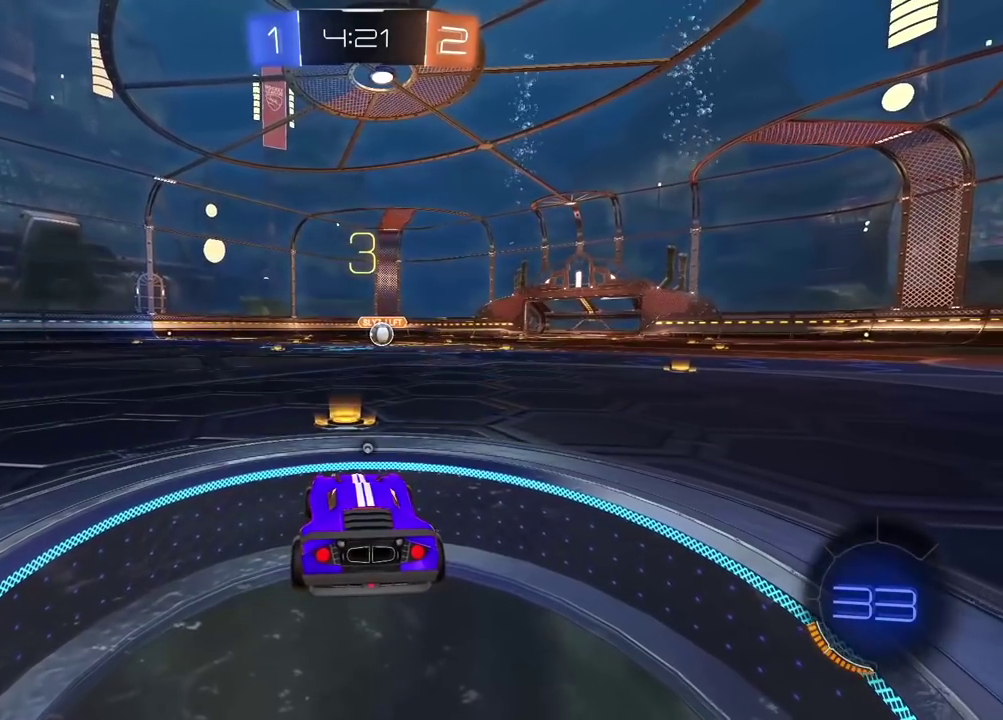
{"buttons": ["TRIANGLE", "R2"], "left_stick": "center", "right_stick": "center", "events": [[67, "L2", "up"], [83, "TRIANGLE", "up"], [133, "TRIANGLE", "down"], [233, "TRIANGLE", "up"], [300, "TRIANGLE", "down"], [367, "TRIANGLE", "up"], [450, "TRIANGLE", "down"]]}
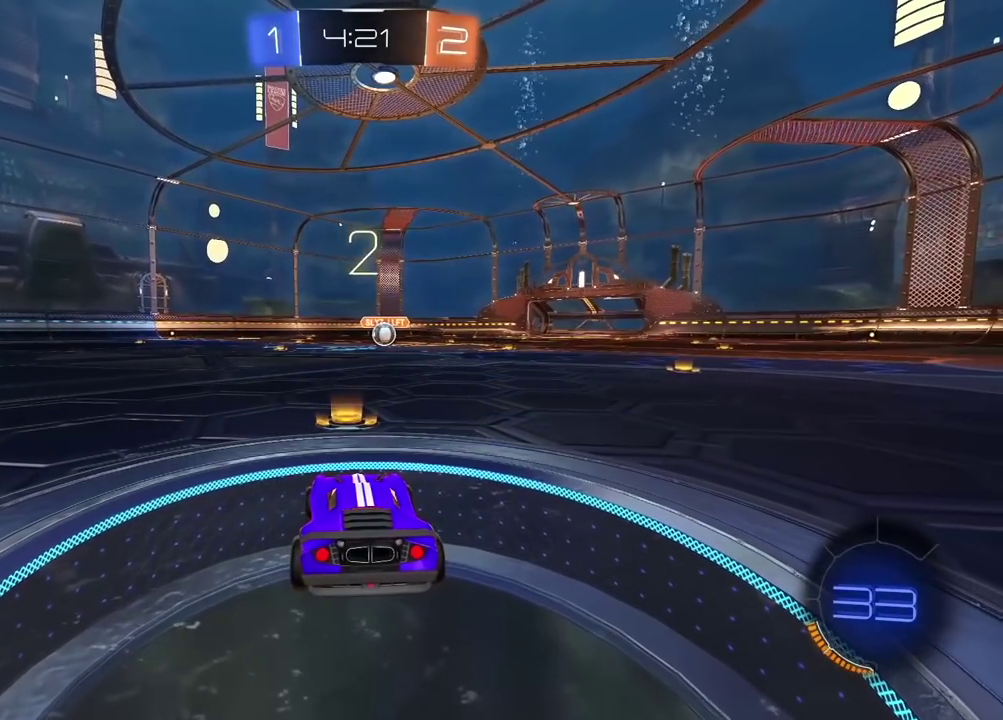
{"buttons": ["R2"], "left_stick": "center", "right_stick": "center", "events": [[33, "TRIANGLE", "up"], [100, "TRIANGLE", "down"], [183, "TRIANGLE", "up"], [233, "TRIANGLE", "down"], [300, "TRIANGLE", "up"], [367, "TRIANGLE", "down"], [450, "TRIANGLE", "up"]]}
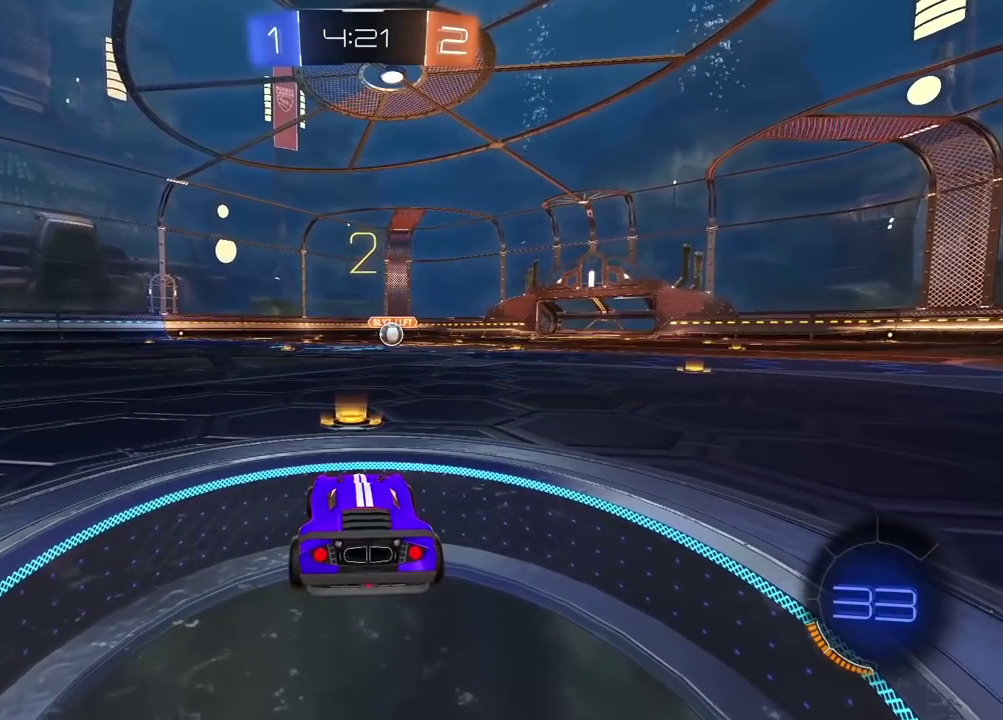
{"buttons": ["TRIANGLE", "R2"], "left_stick": "center", "right_stick": "center", "events": [[17, "TRIANGLE", "down"], [100, "TRIANGLE", "up"], [167, "TRIANGLE", "down"], [250, "TRIANGLE", "up"], [300, "TRIANGLE", "down"], [383, "TRIANGLE", "up"], [433, "TRIANGLE", "down"]]}
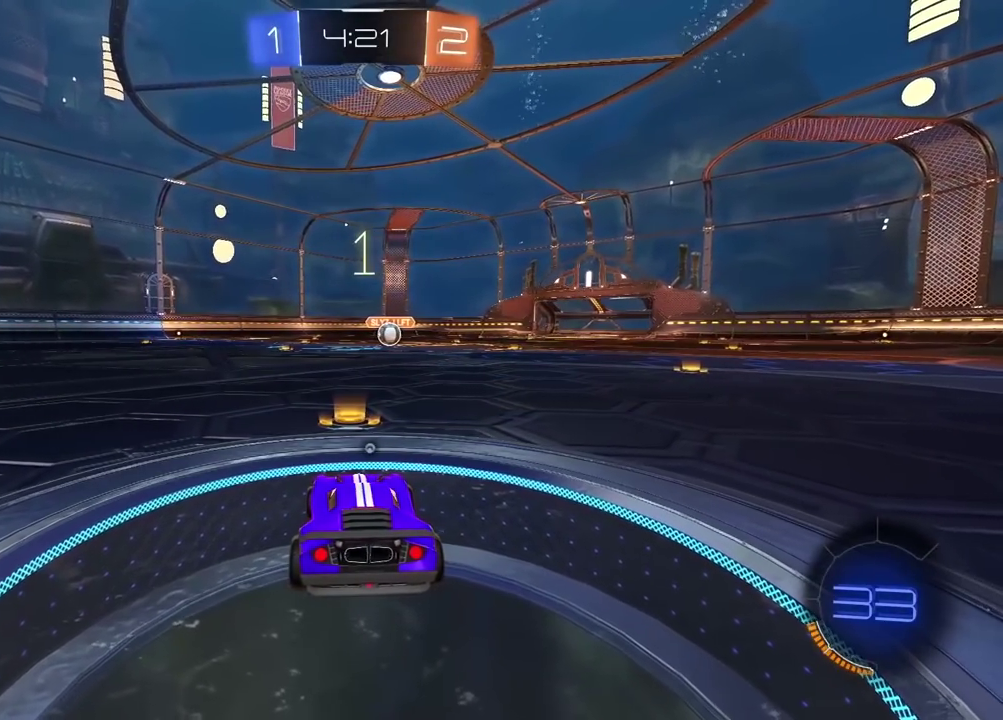
{"buttons": ["R2"], "left_stick": "center", "right_stick": "center", "events": [[150, "TRIANGLE", "up"], [200, "TRIANGLE", "down"], [250, "TRIANGLE", "up"], [400, "TRIANGLE", "down"], [483, "TRIANGLE", "up"]]}
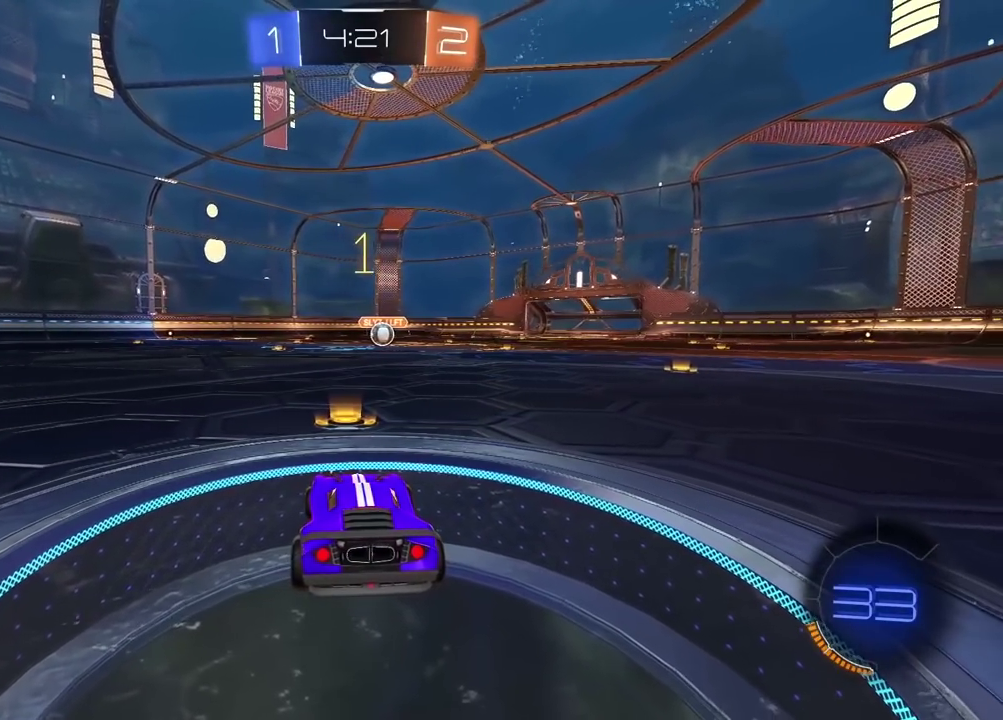
{"buttons": ["CIRCLE", "R2"], "left_stick": "center", "right_stick": "center", "events": [[167, "CIRCLE", "down"], [367, "left_stick", "up-right"], [483, "left_stick", "center"]]}
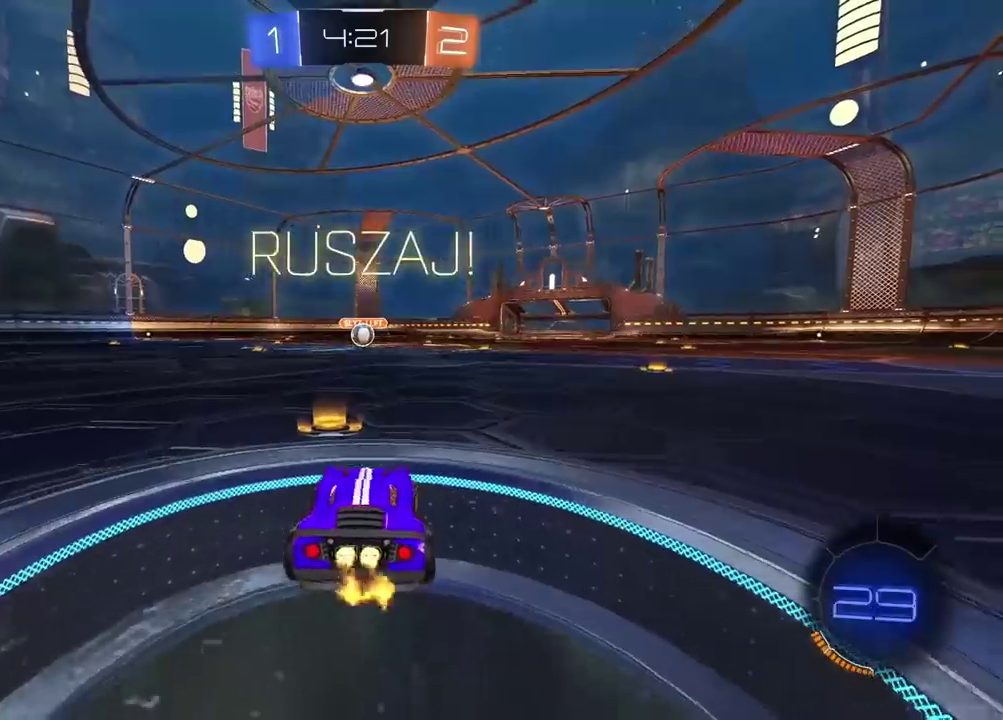
{"buttons": ["CROSS", "CIRCLE", "R2", "L3"], "left_stick": "down", "right_stick": "center", "events": [[150, "left_stick", "up"], [167, "CROSS", "down"], [217, "CROSS", "up"], [217, "L3", "down"], [250, "CIRCLE", "up"], [333, "CIRCLE", "down"], [350, "CROSS", "down"], [400, "L3", "up"], [417, "left_stick", "down"], [500, "L3", "down"]]}
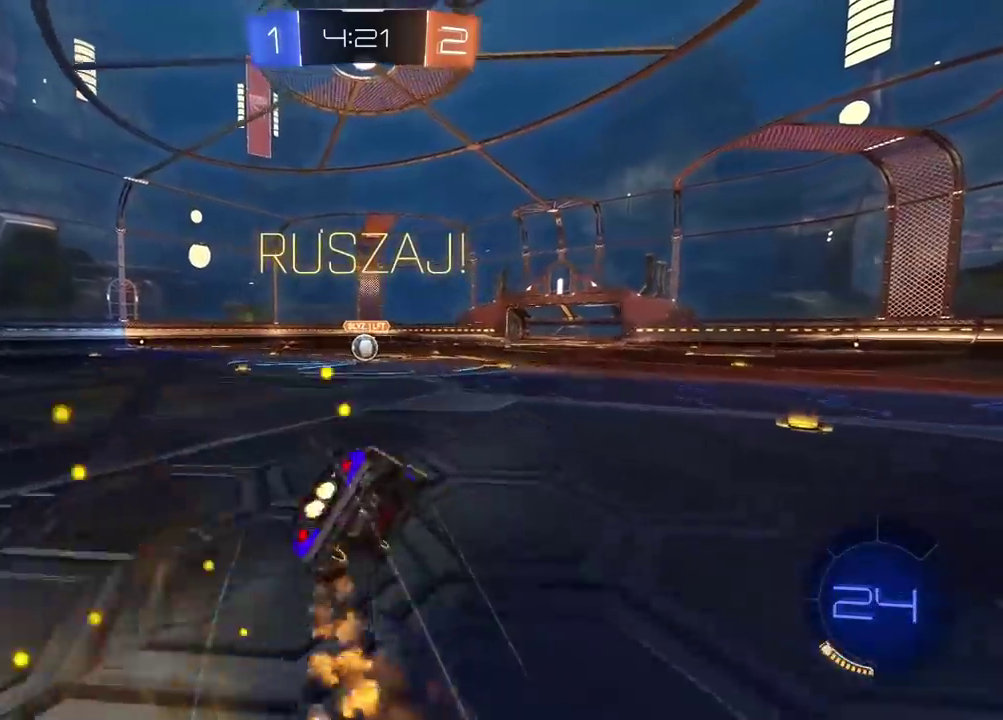
{"buttons": ["CROSS", "CIRCLE", "R2", "L3"], "left_stick": "down-left", "right_stick": "center", "events": [[33, "left_stick", "down-left"], [317, "left_stick", "left"], [483, "left_stick", "down-left"]]}
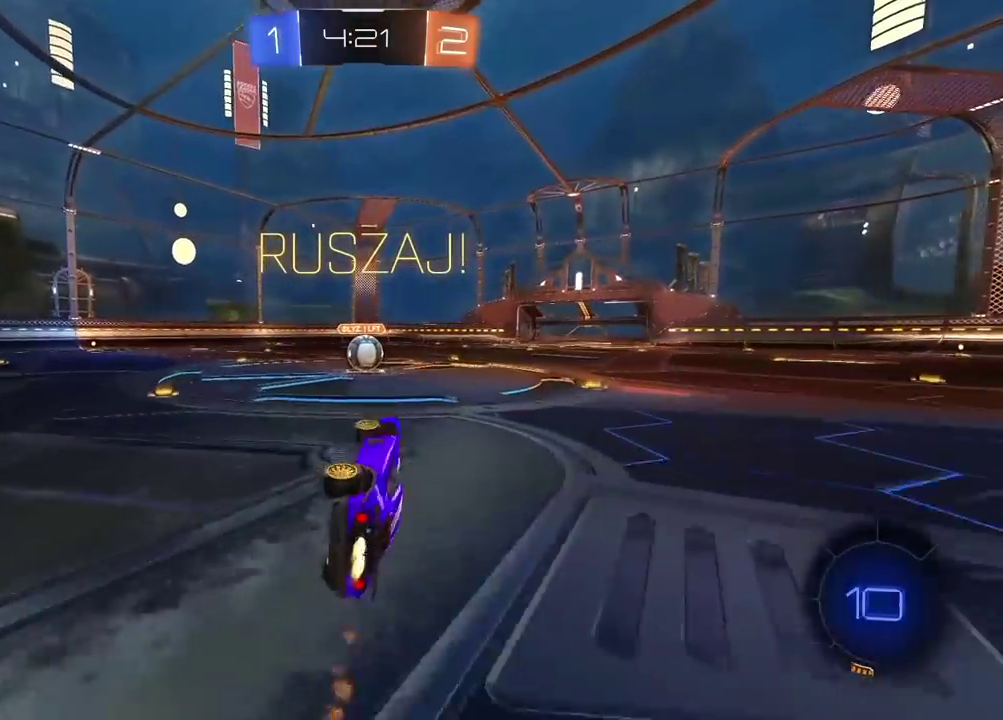
{"buttons": ["R2"], "left_stick": "center", "right_stick": "center", "events": [[50, "CROSS", "up"], [100, "CIRCLE", "up"], [133, "L3", "up"], [167, "left_stick", "center"]]}
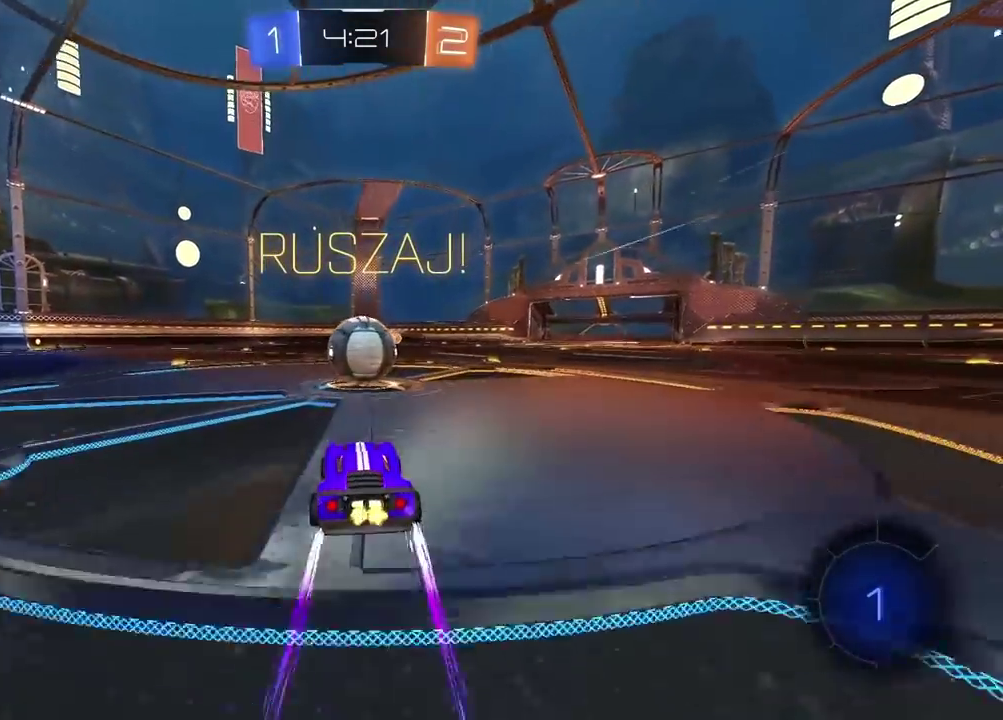
{"buttons": ["R2"], "left_stick": "up-left", "right_stick": "center", "events": [[50, "CROSS", "down"], [133, "left_stick", "left"], [150, "CROSS", "up"], [217, "CROSS", "down"], [300, "left_stick", "center"], [367, "CROSS", "up"], [400, "left_stick", "up-left"]]}
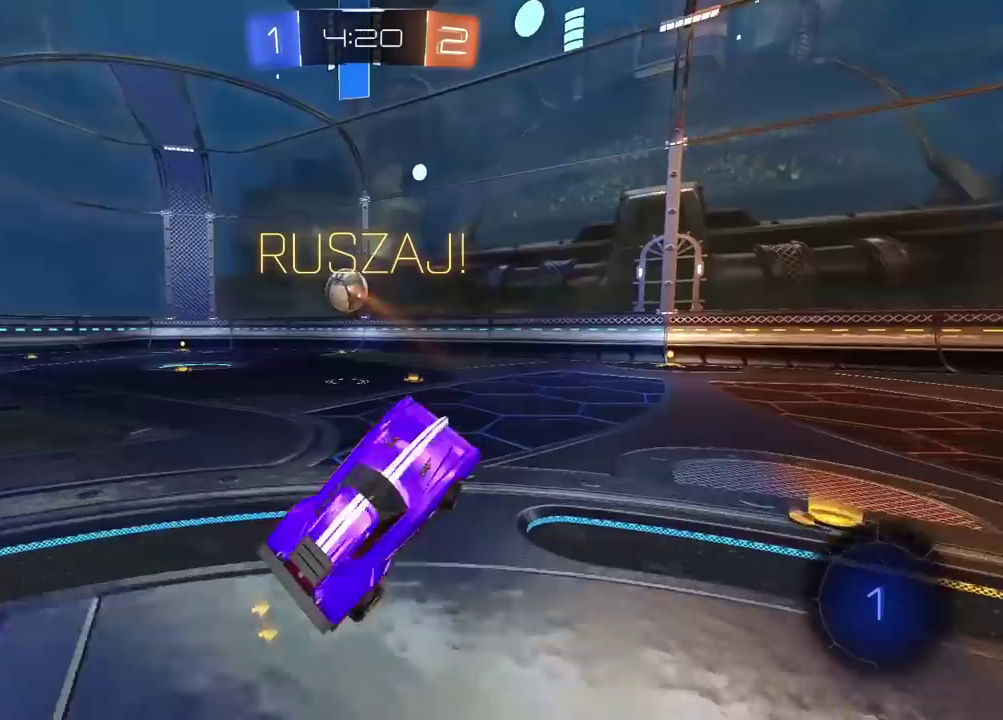
{"buttons": ["R2"], "left_stick": "left", "right_stick": "center", "events": [[167, "left_stick", "center"], [267, "left_stick", "up-left"], [417, "left_stick", "left"]]}
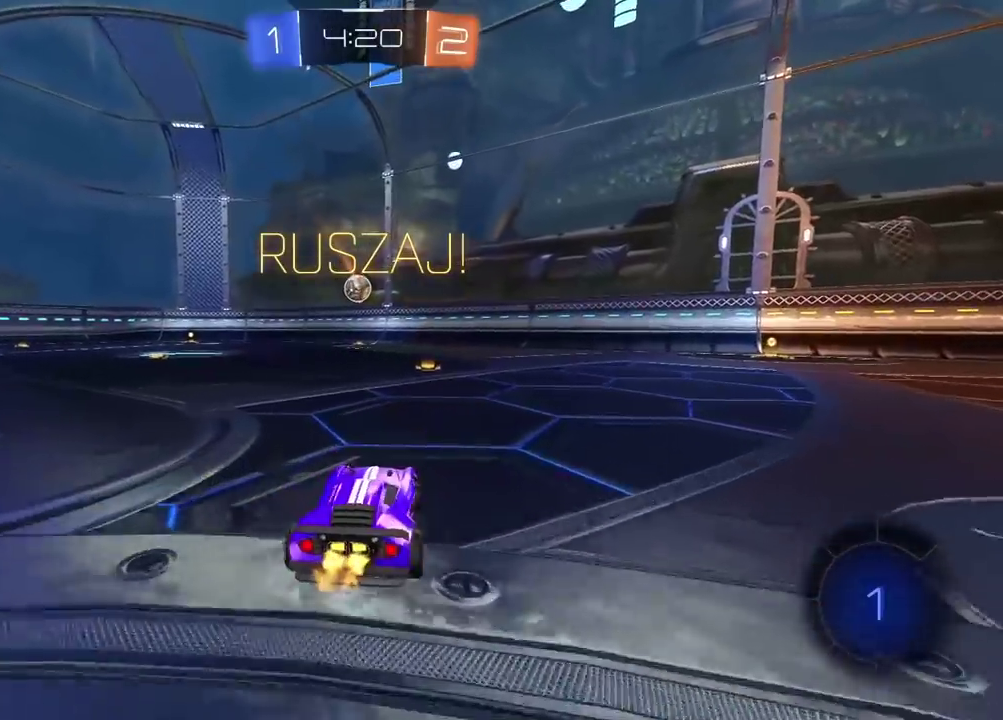
{"buttons": ["CROSS", "R2"], "left_stick": "up", "right_stick": "center", "events": [[317, "left_stick", "up"], [367, "CROSS", "down"], [433, "CROSS", "up"], [483, "CROSS", "down"]]}
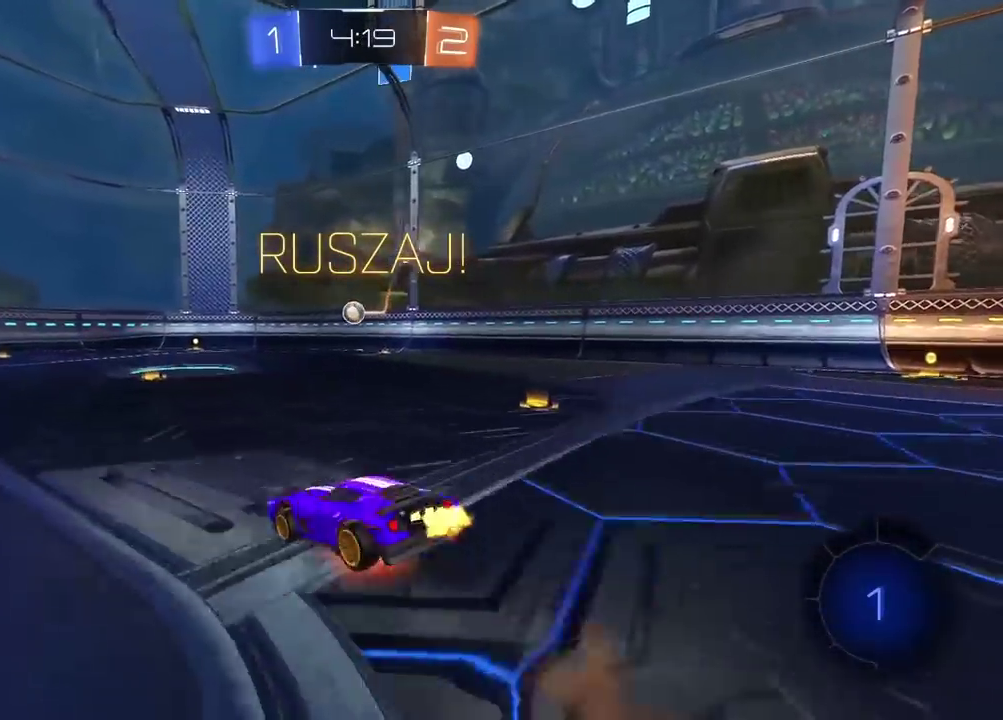
{"buttons": ["R2"], "left_stick": "center", "right_stick": "center", "events": [[83, "CROSS", "up"], [133, "left_stick", "center"]]}
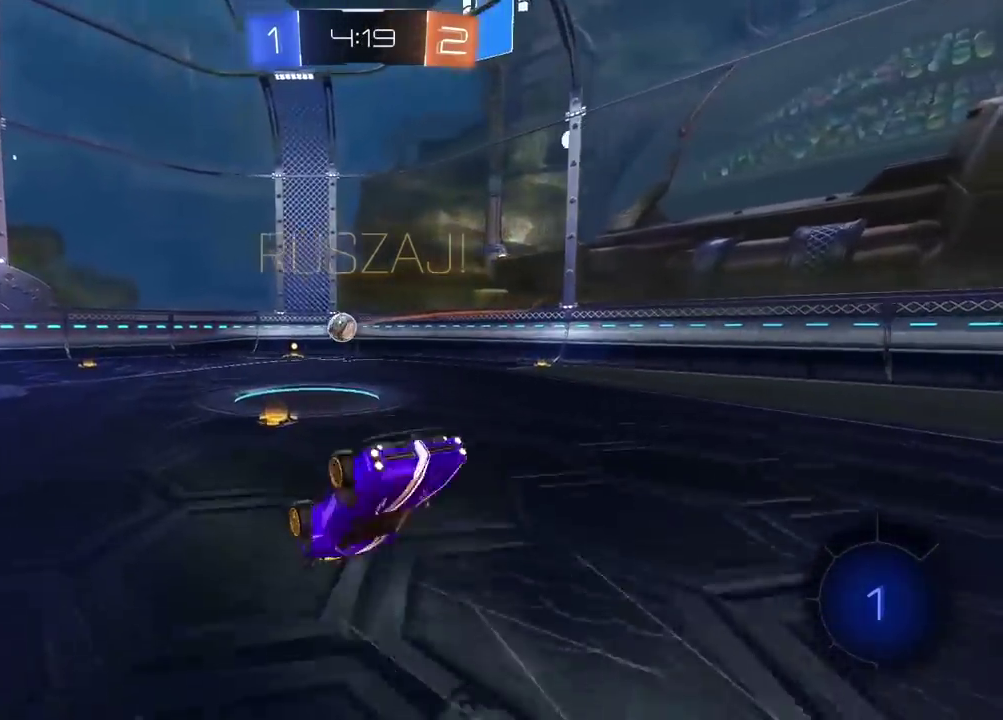
{"buttons": ["R2"], "left_stick": "center", "right_stick": "center", "events": []}
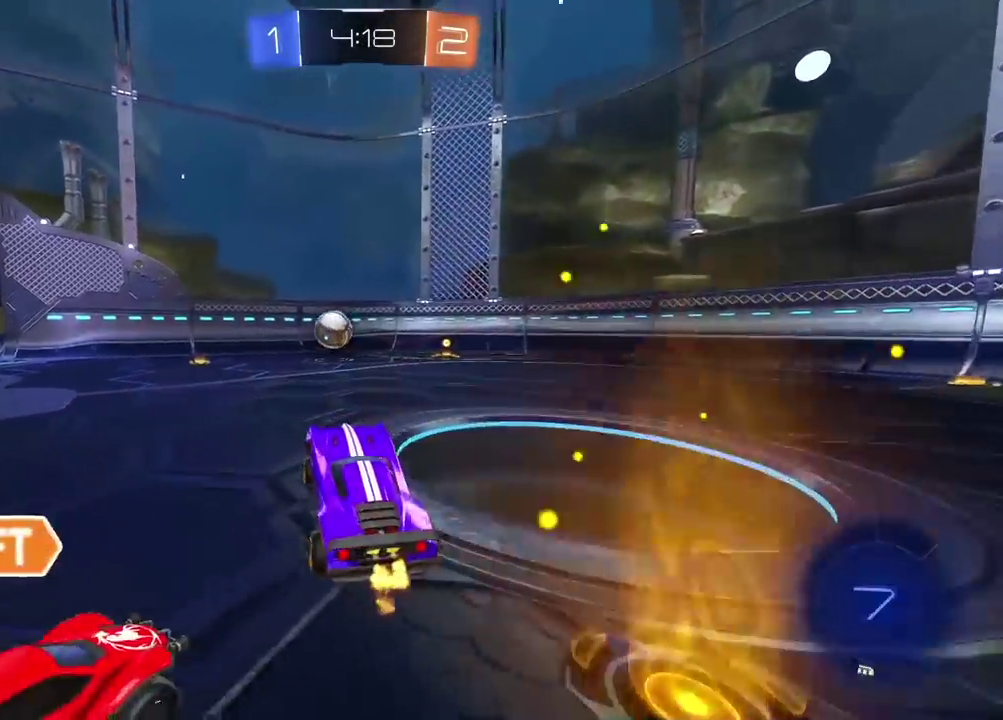
{"buttons": ["R2"], "left_stick": "center", "right_stick": "center", "events": [[233, "left_stick", "left"], [300, "left_stick", "center"]]}
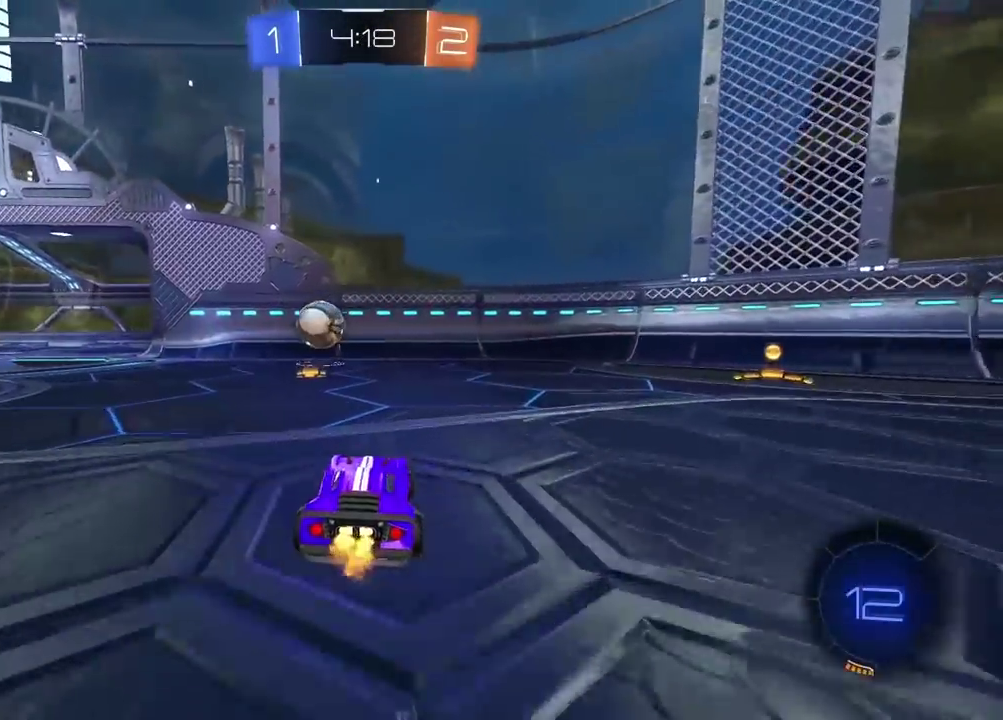
{"buttons": ["R2"], "left_stick": "left", "right_stick": "center", "events": [[317, "left_stick", "left"]]}
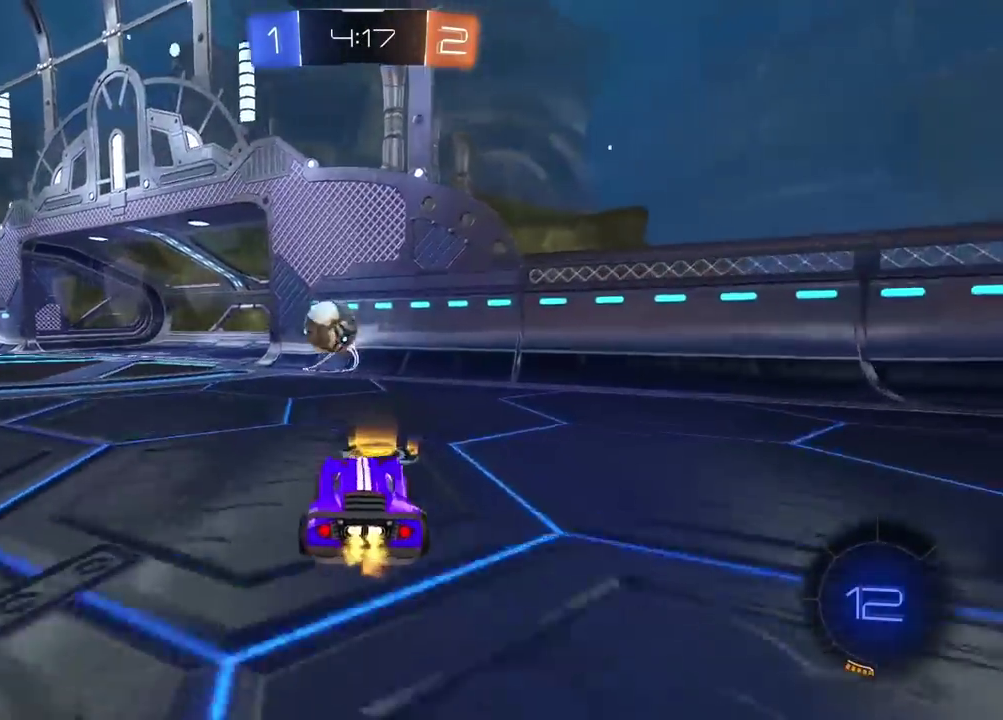
{"buttons": ["R2"], "left_stick": "center", "right_stick": "center", "events": [[283, "CROSS", "down"], [283, "left_stick", "down"], [367, "left_stick", "down-left"], [433, "CROSS", "up"], [467, "left_stick", "center"]]}
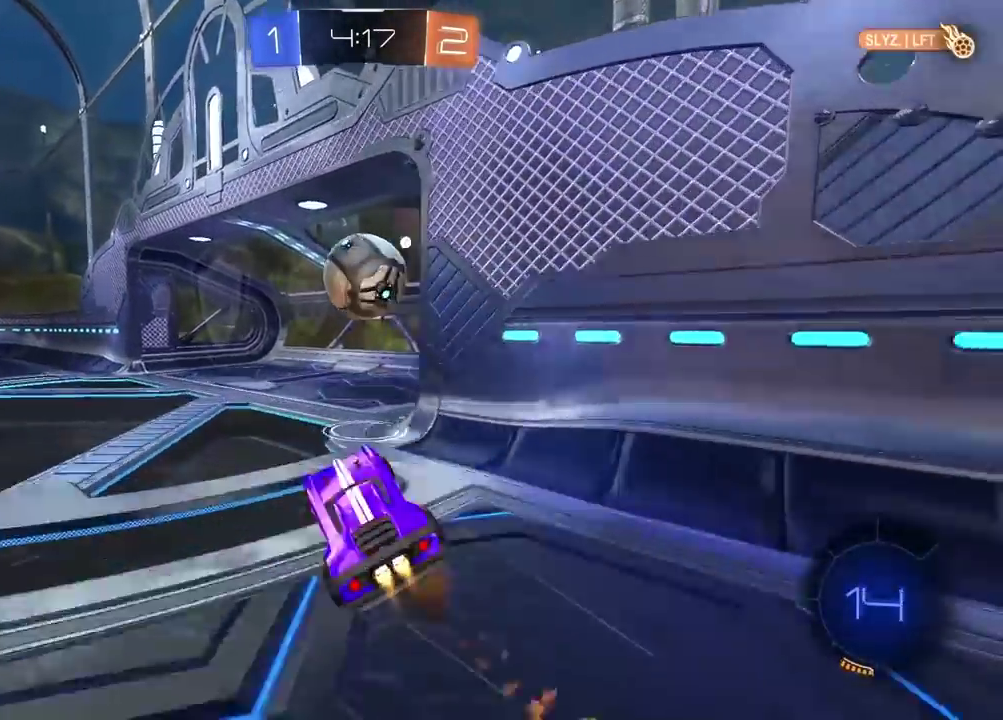
{"buttons": [], "left_stick": "up-right", "right_stick": "center", "events": [[83, "CROSS", "down"], [150, "left_stick", "up-right"], [217, "CROSS", "up"], [250, "left_stick", "center"], [383, "R2", "up"], [500, "left_stick", "up-right"]]}
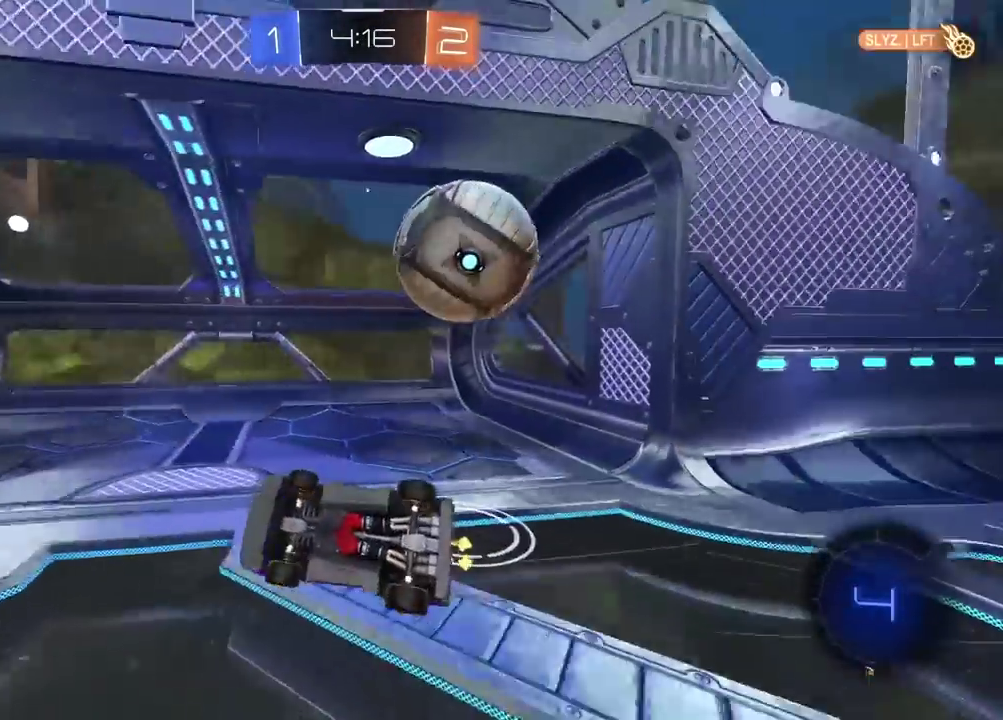
{"buttons": ["R2"], "left_stick": "up-right", "right_stick": "center", "events": [[133, "R2", "down"], [267, "left_stick", "right"], [317, "left_stick", "up-right"]]}
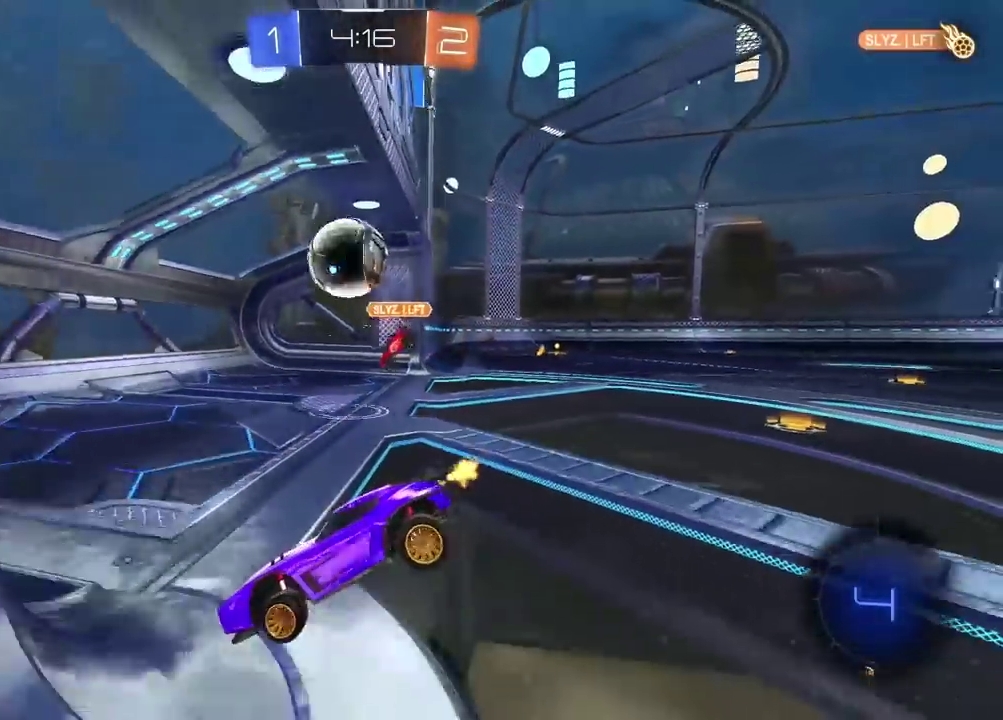
{"buttons": ["TRIANGLE", "R2"], "left_stick": "center", "right_stick": "center", "events": [[283, "left_stick", "center"], [450, "TRIANGLE", "down"]]}
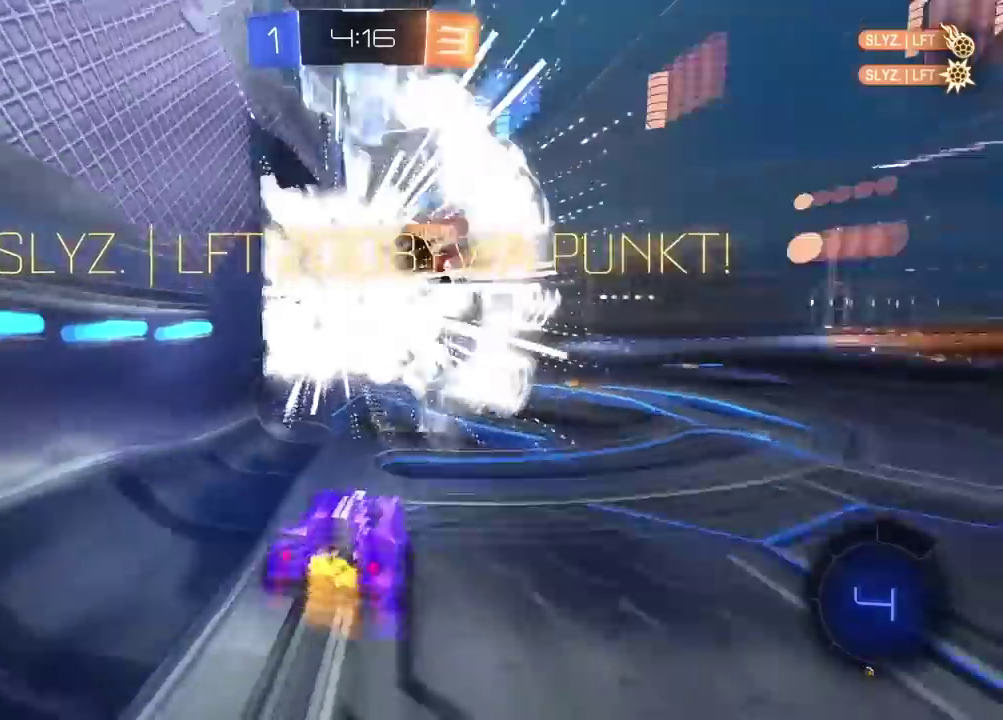
{"buttons": ["R2"], "left_stick": "center", "right_stick": "center", "events": [[67, "TRIANGLE", "up"]]}
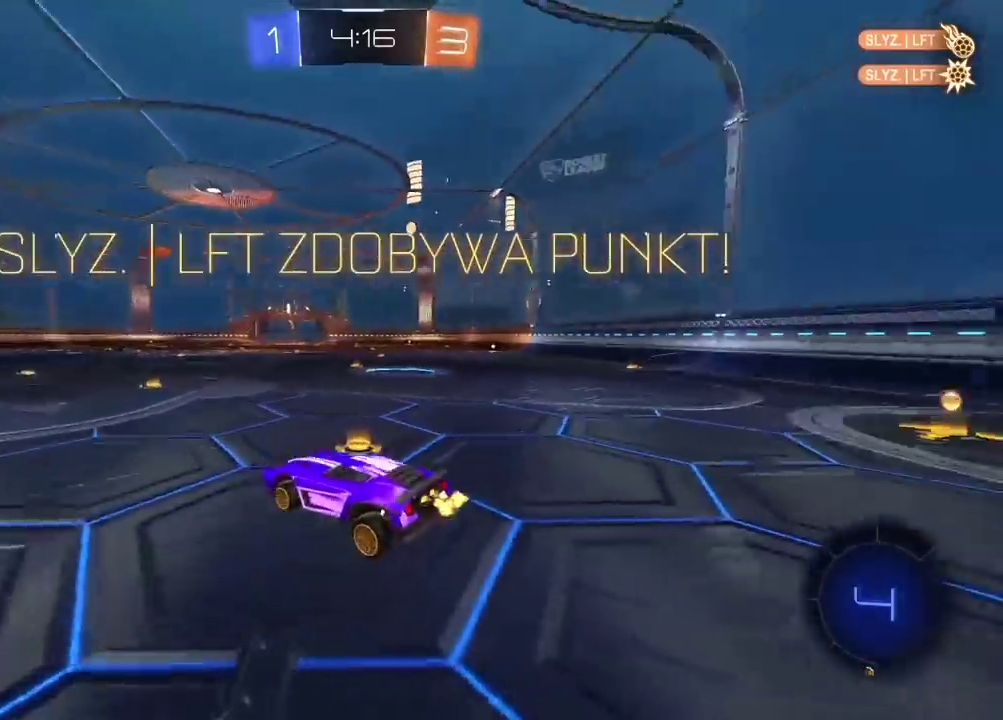
{"buttons": ["R2"], "left_stick": "center", "right_stick": "center", "events": [[67, "left_stick", "right"], [133, "R2", "up"], [283, "R2", "down"], [400, "left_stick", "center"]]}
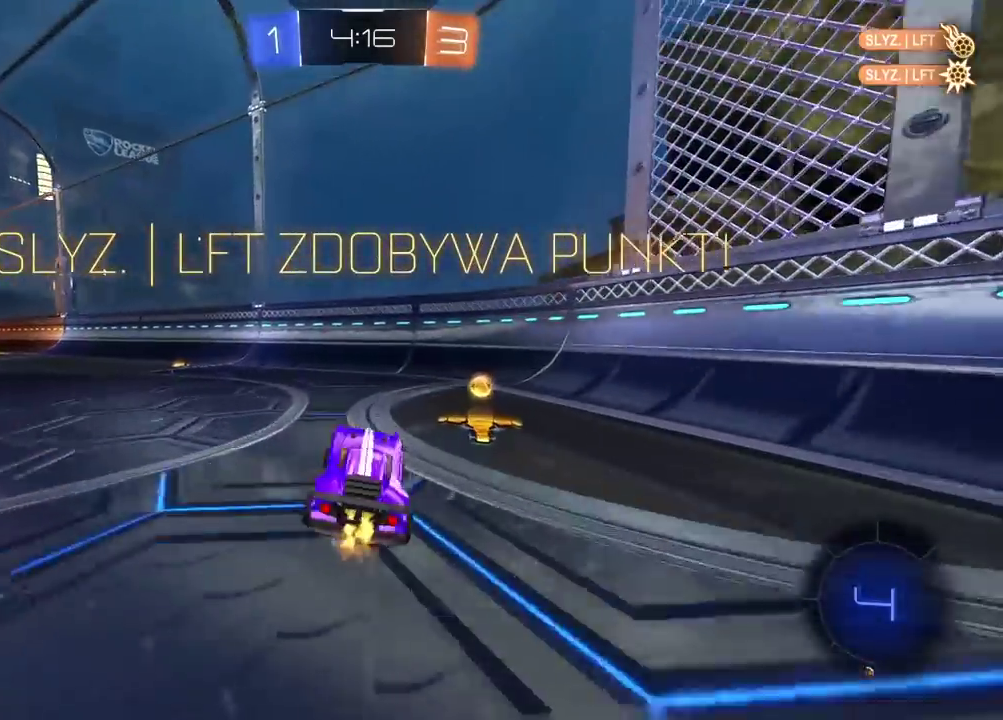
{"buttons": ["TRIANGLE", "R2"], "left_stick": "left", "right_stick": "center", "events": [[100, "left_stick", "left"], [450, "TRIANGLE", "down"]]}